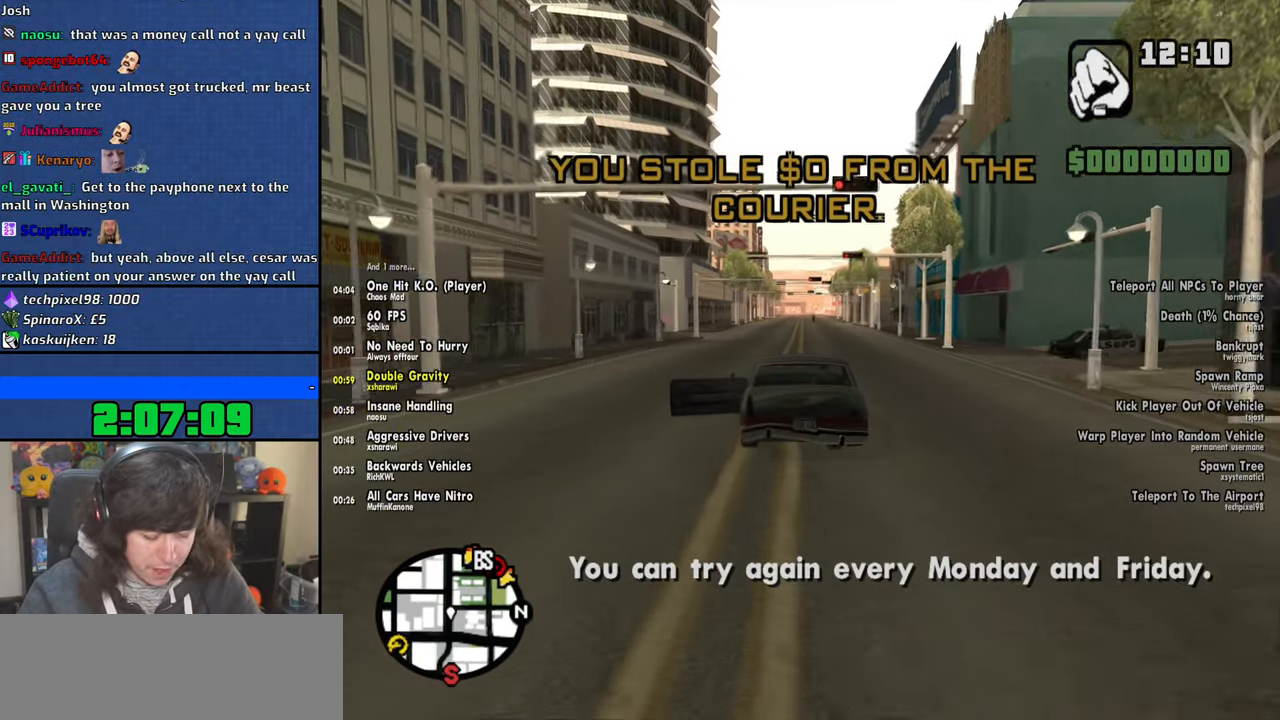
Gameplay with keyboard and mouse; each line is a JSON object with the keys and mouse buttons held at the frame after it. "events" lists presses ("down") and releases ("up") of "1", "2", "3", "4", "5", "6", "8", "a", "alt", "b", "c", "ctrl", "d", "down", "e", "escape", "f", "f1", "f2", "f3", "g", "h", "left", "n", "num2", "q", "r", "right", "s", "shift", "space", "t", "tab", "up", "v", "w", "x", "y", "z", "mouse_left", "mouse_wheel" and "mouse_right" between this image and that frame as [ms after this image, input, new state], when the widget could be followed in between. "mouse_left", "mouse_wheel", "mouse_right" = the "left", "wheel", "right" buttons of the "mouse" list. No other keys are recorded. "wheel" means that the mouse wheel is clicked or scrolled. Mouse movement is not recorded.
{"keys": ["s"], "mouse": [], "events": []}
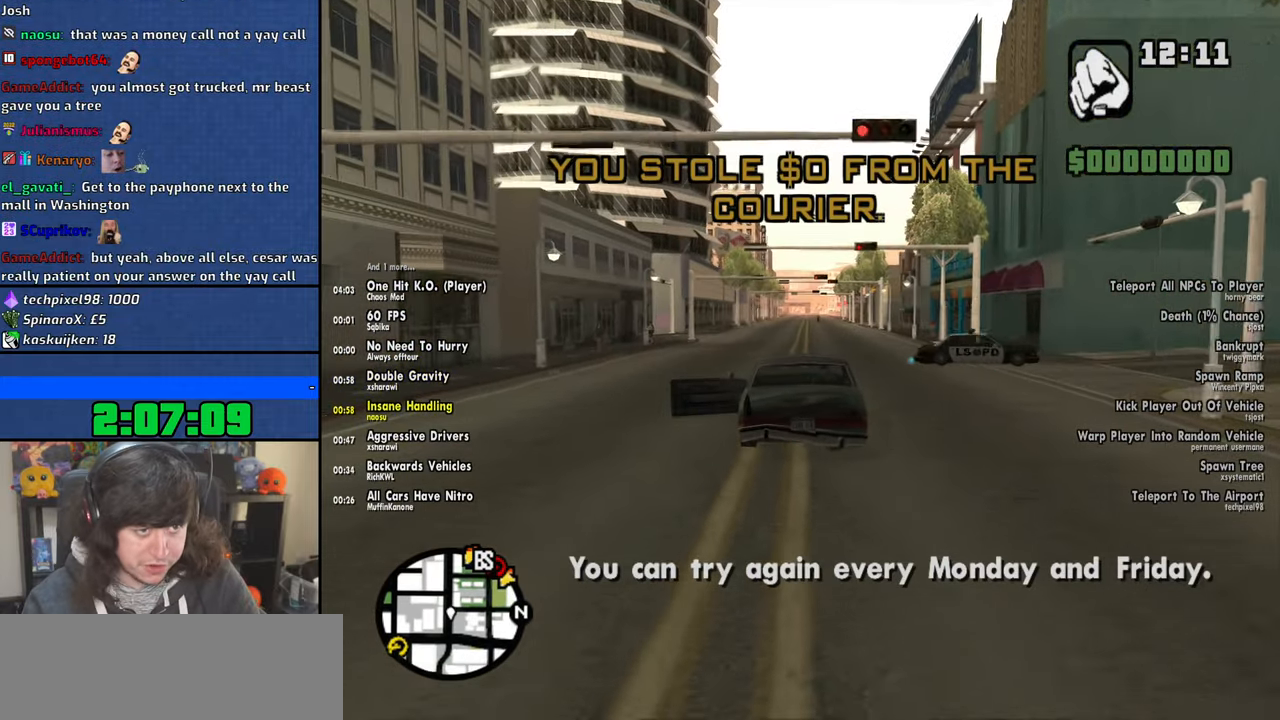
{"keys": ["s"], "mouse": [], "events": [[67, "a", "down"], [217, "a", "up"]]}
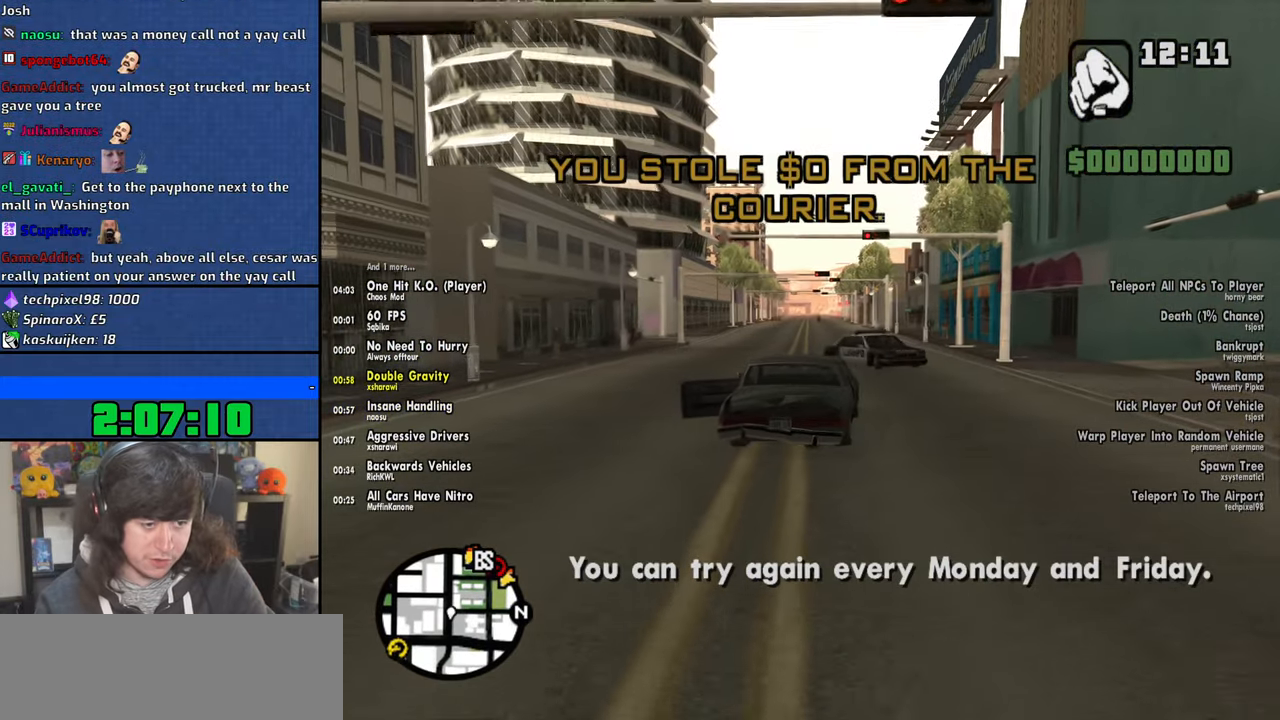
{"keys": ["s"], "mouse": [], "events": []}
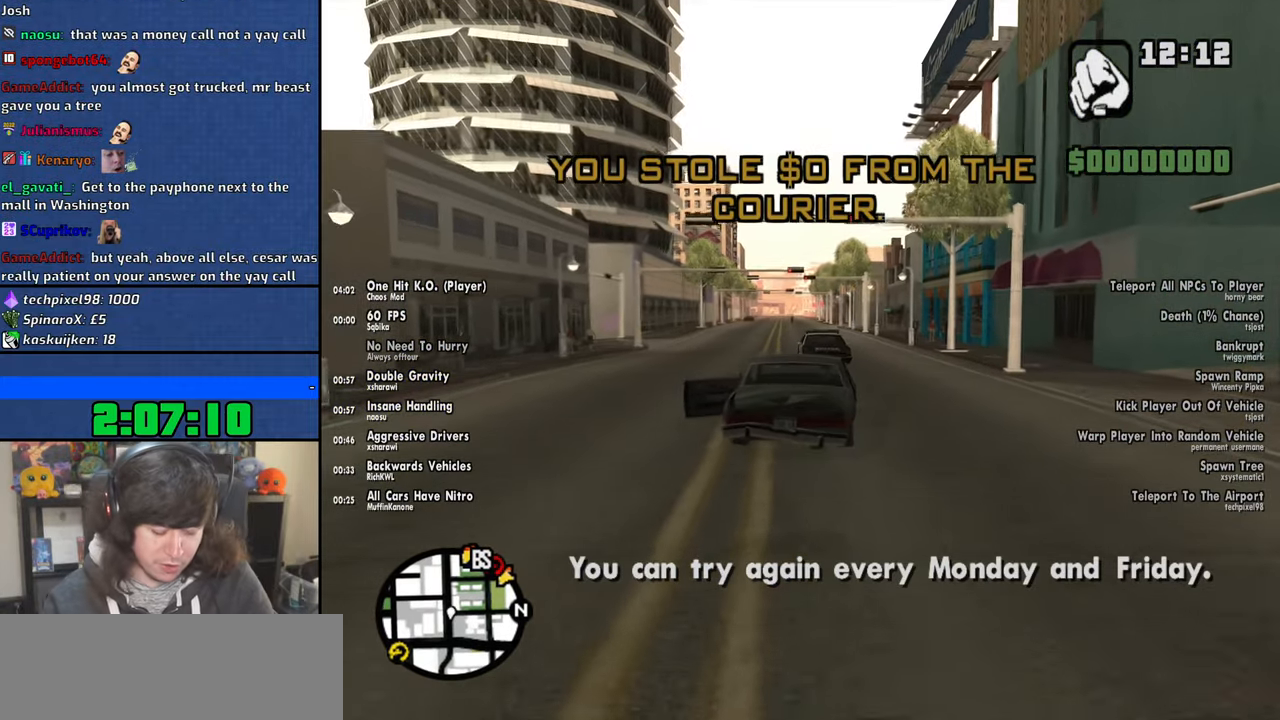
{"keys": ["s"], "mouse": [], "events": []}
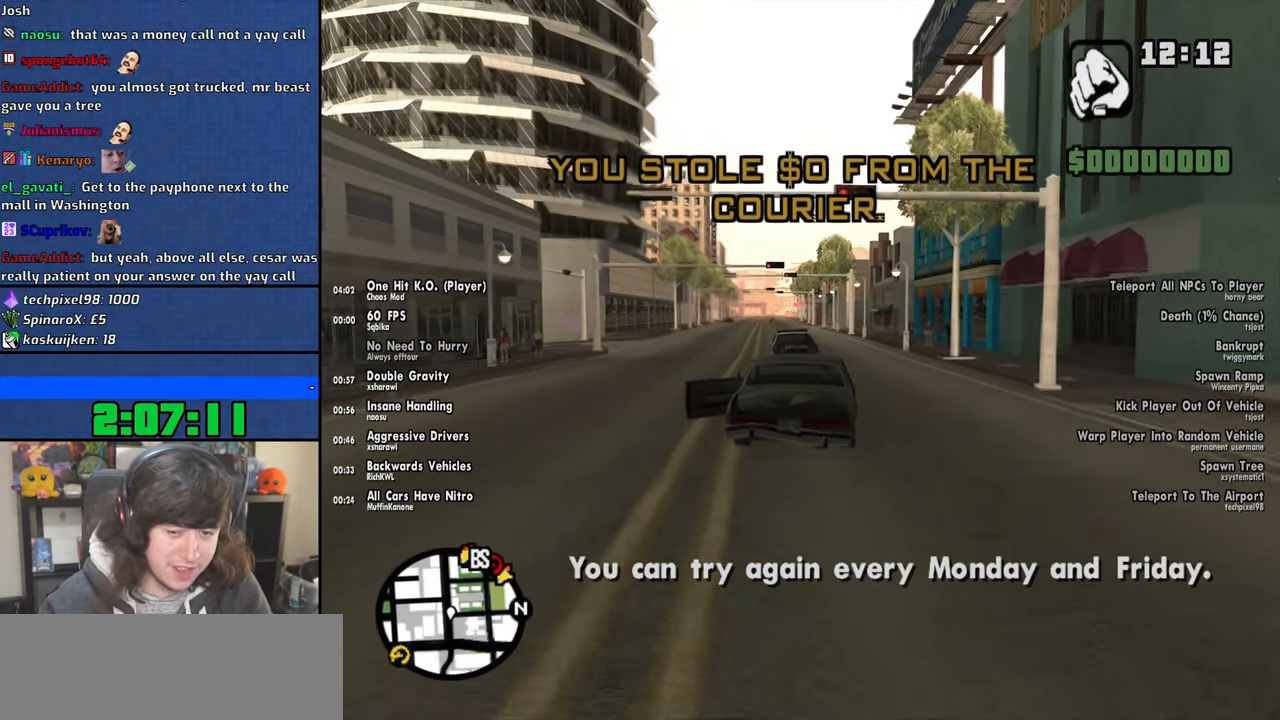
{"keys": ["s"], "mouse": [], "events": [[234, "a", "down"], [317, "a", "up"]]}
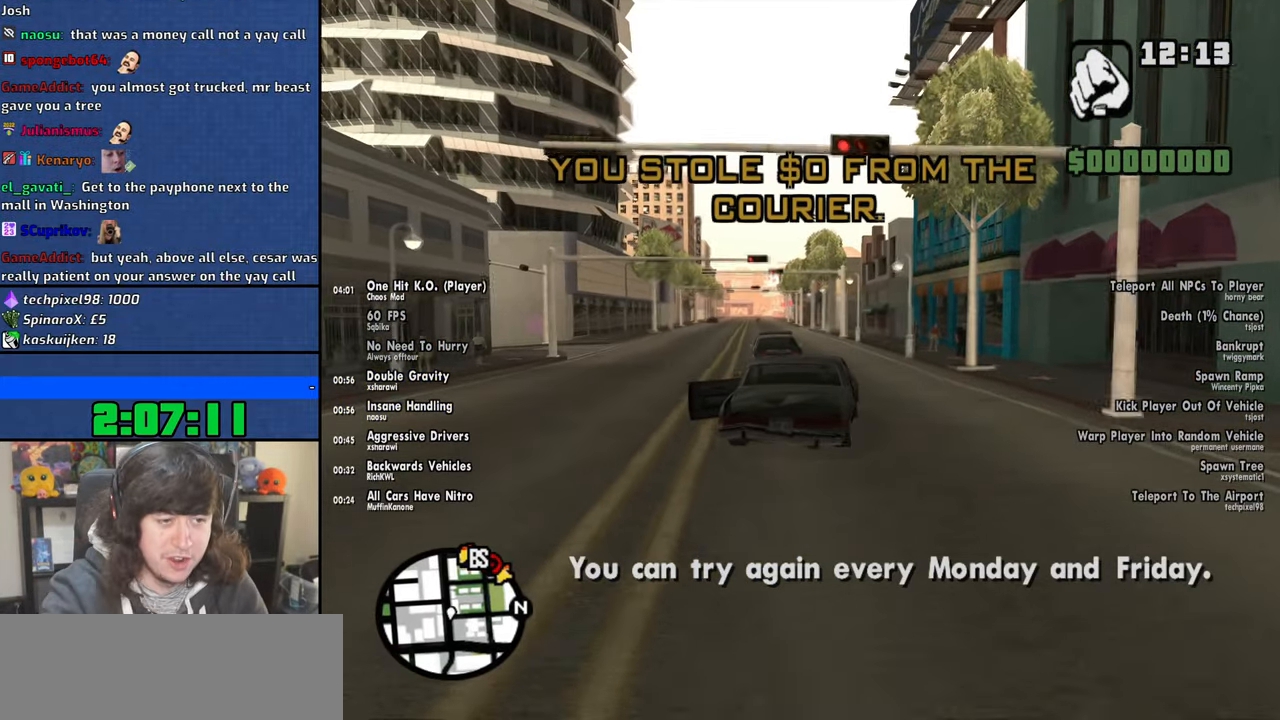
{"keys": ["s"], "mouse": [], "events": []}
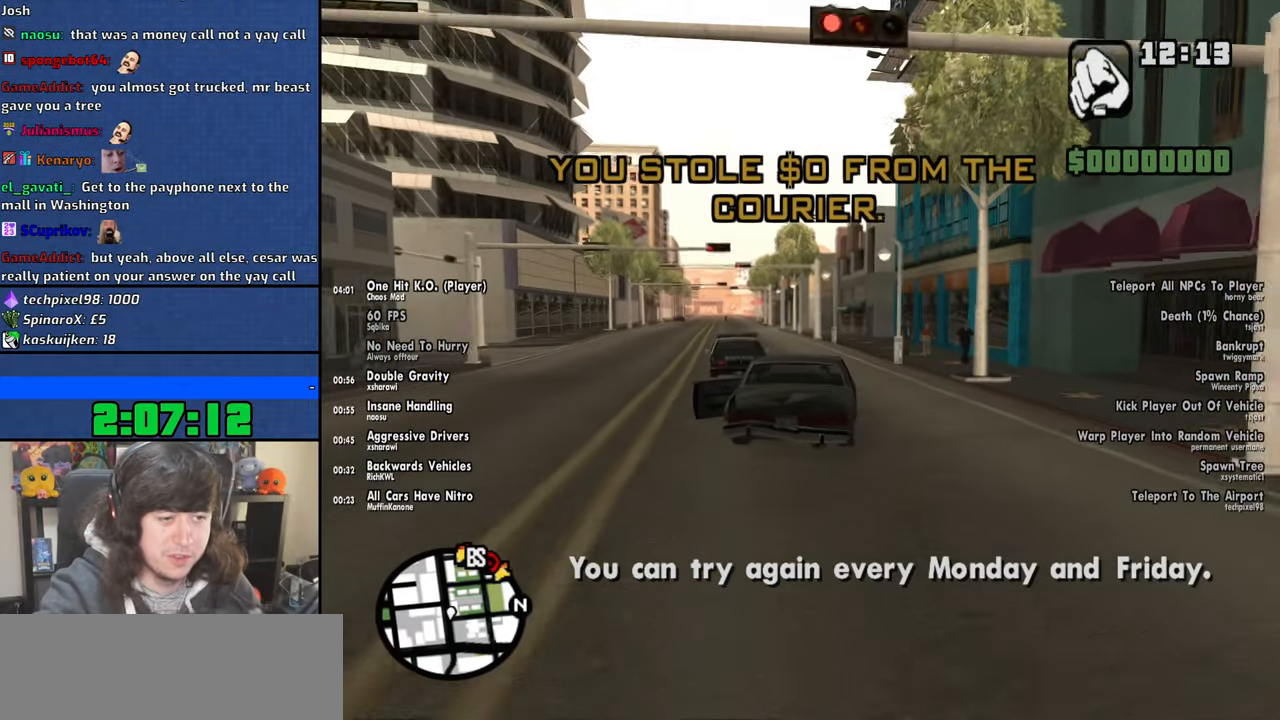
{"keys": ["s"], "mouse": [], "events": []}
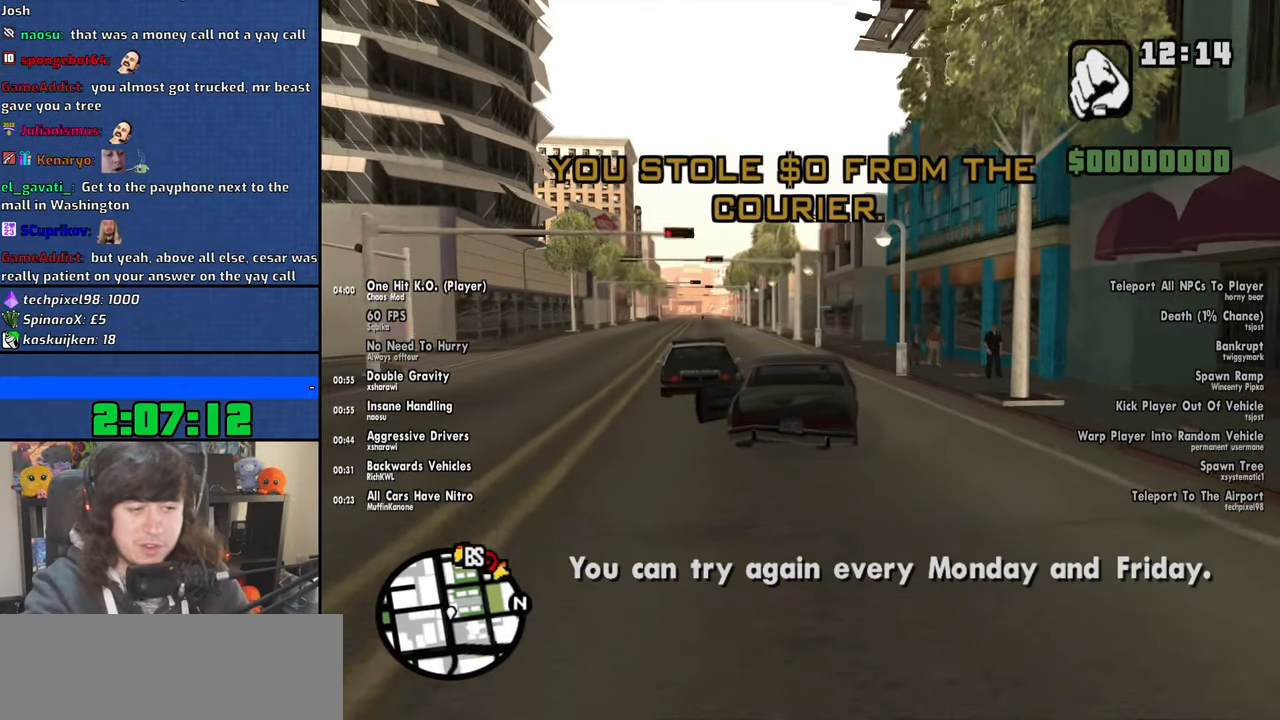
{"keys": ["d", "s"], "mouse": [], "events": [[284, "d", "down"]]}
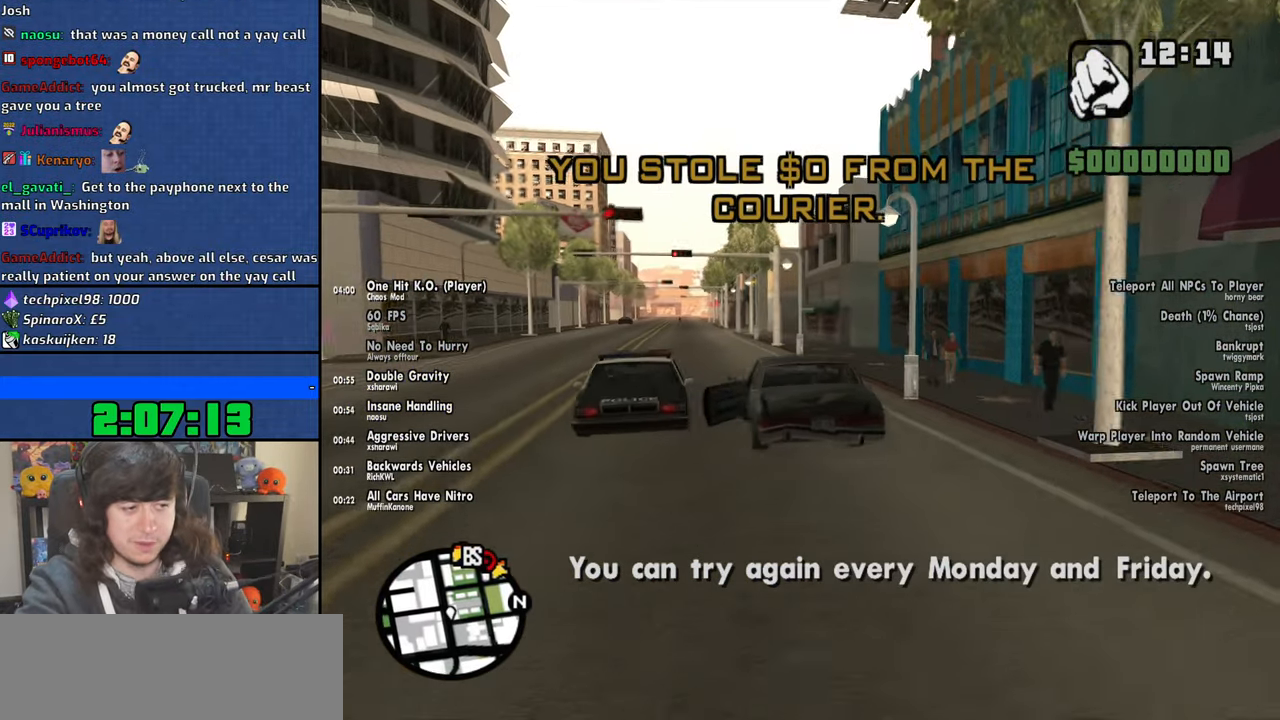
{"keys": ["s"], "mouse": [], "events": [[67, "d", "up"]]}
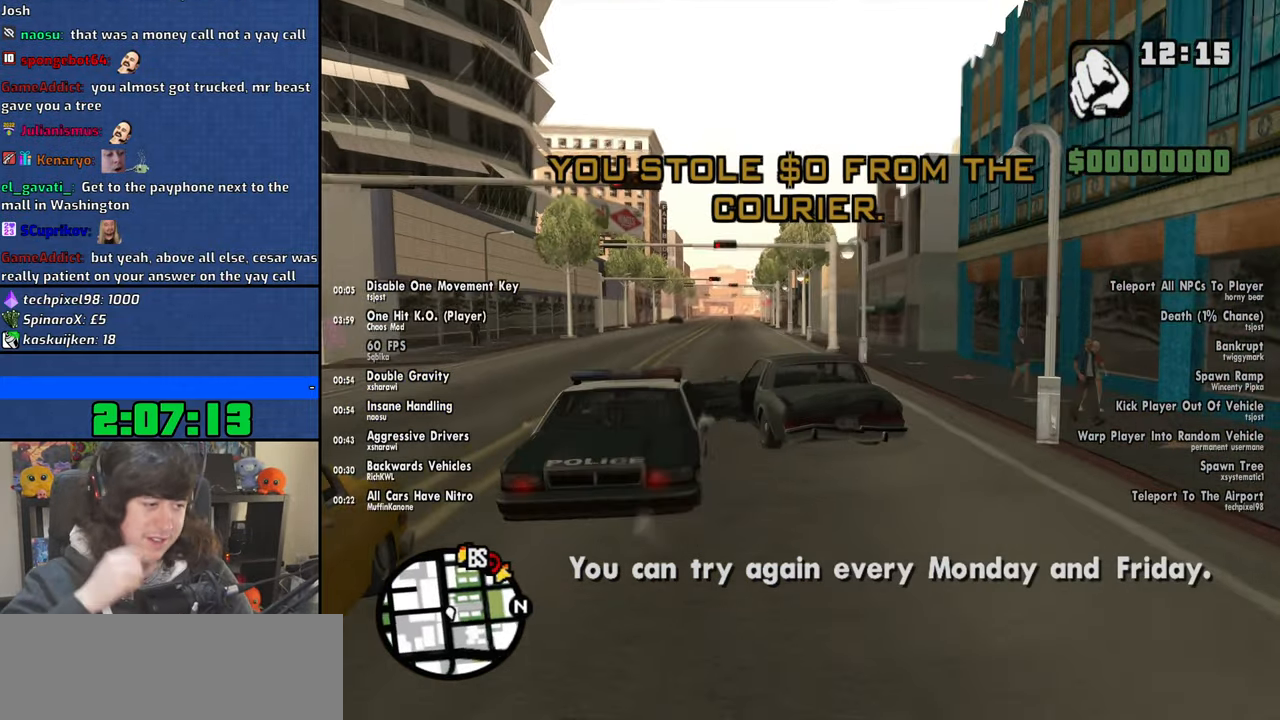
{"keys": ["s"], "mouse": [], "events": []}
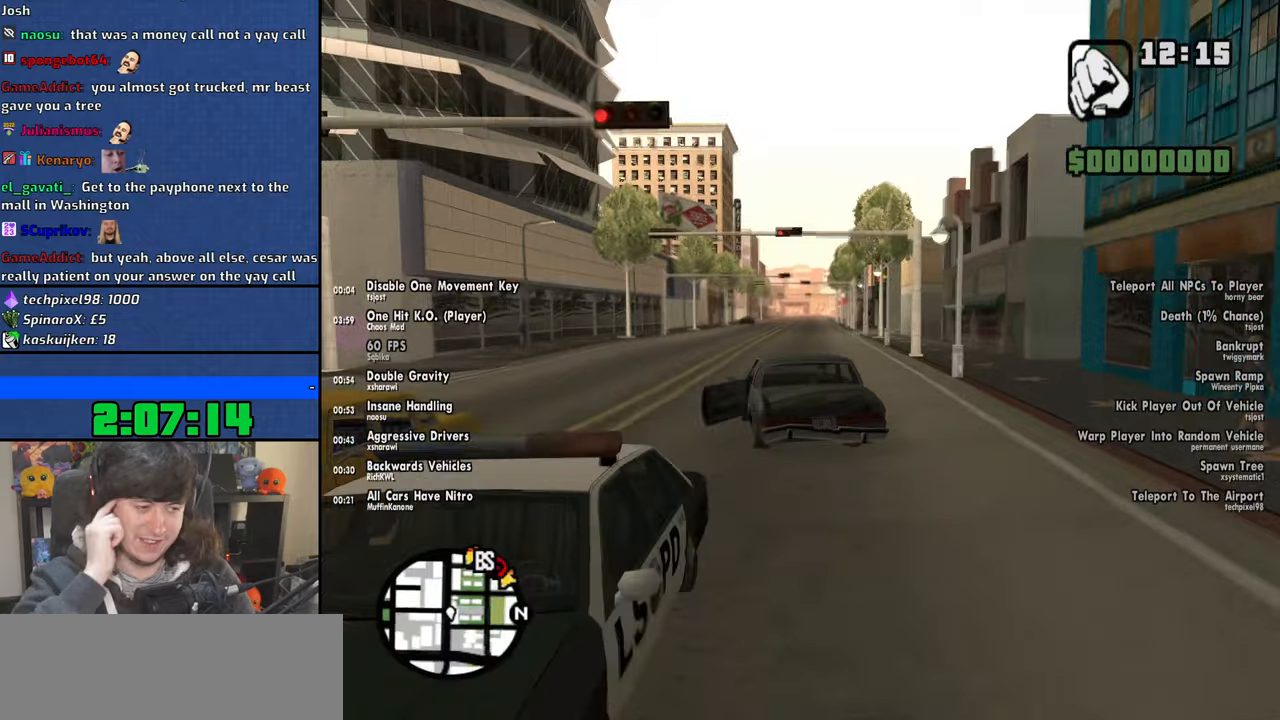
{"keys": ["s"], "mouse": [], "events": []}
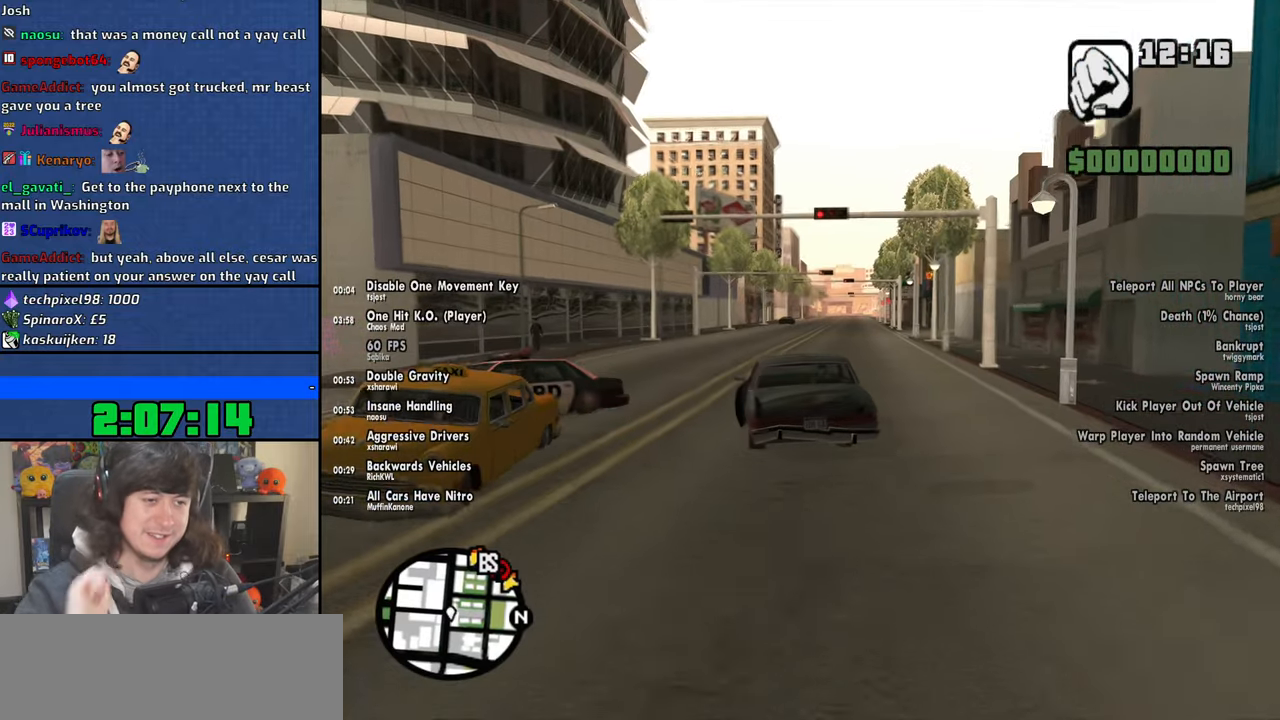
{"keys": ["s"], "mouse": [], "events": []}
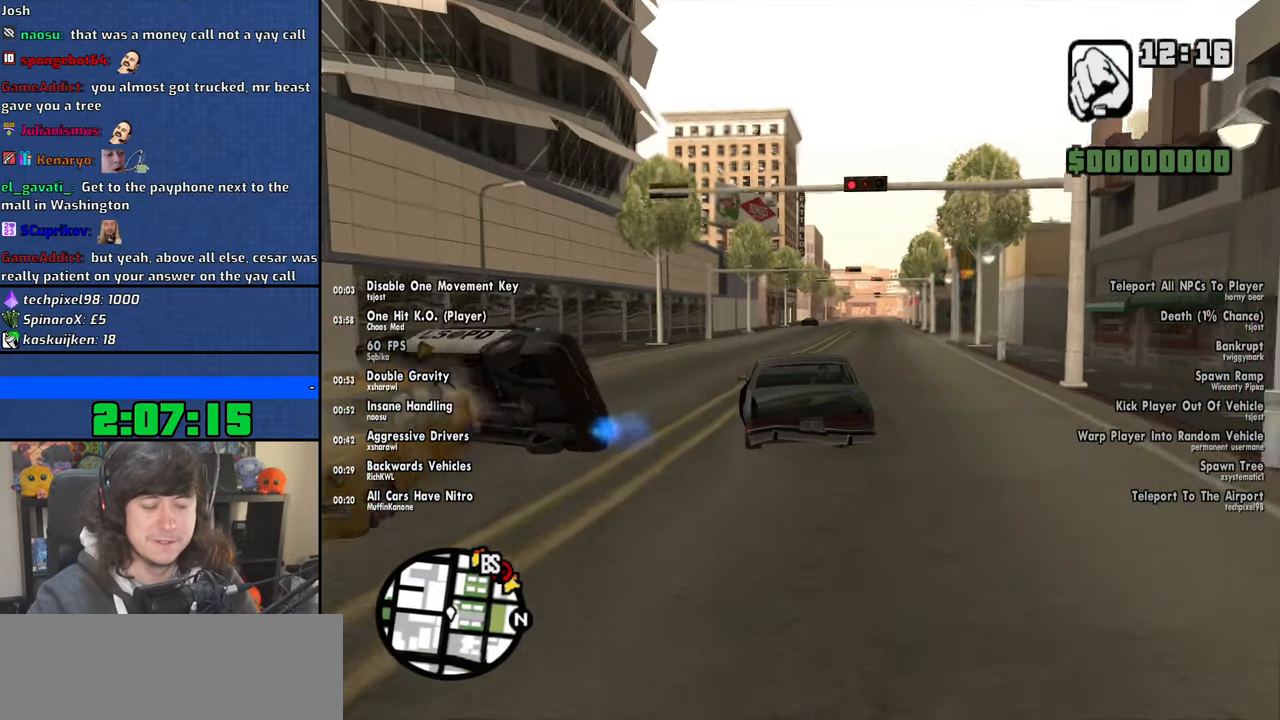
{"keys": ["s"], "mouse": [], "events": [[200, "a", "down"], [300, "a", "up"]]}
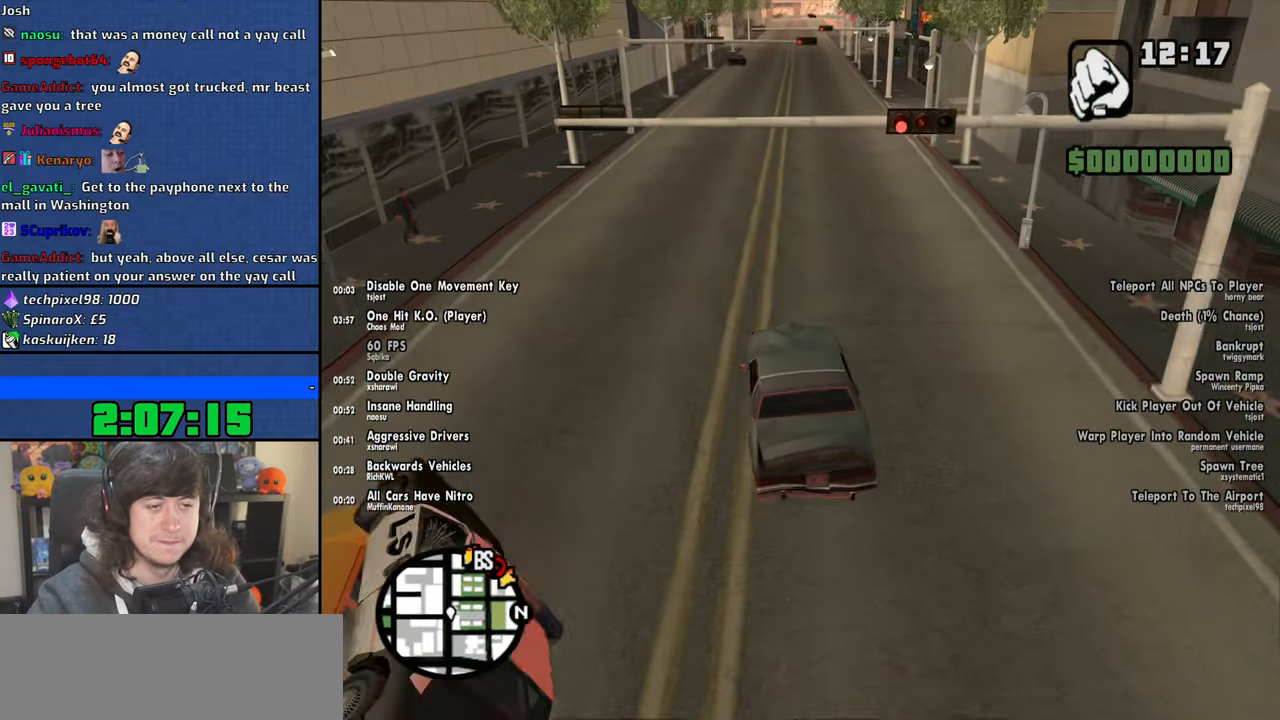
{"keys": ["s"], "mouse": [], "events": [[200, "a", "down"], [317, "a", "up"]]}
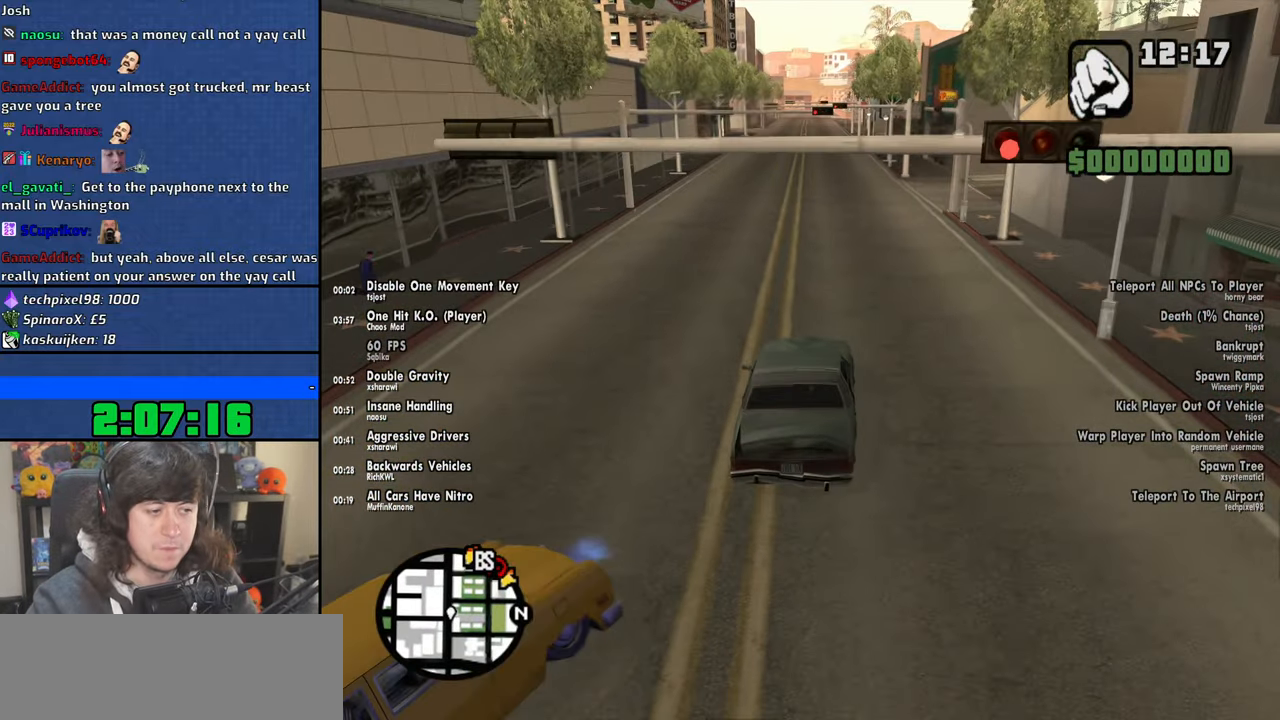
{"keys": ["s"], "mouse": [], "events": []}
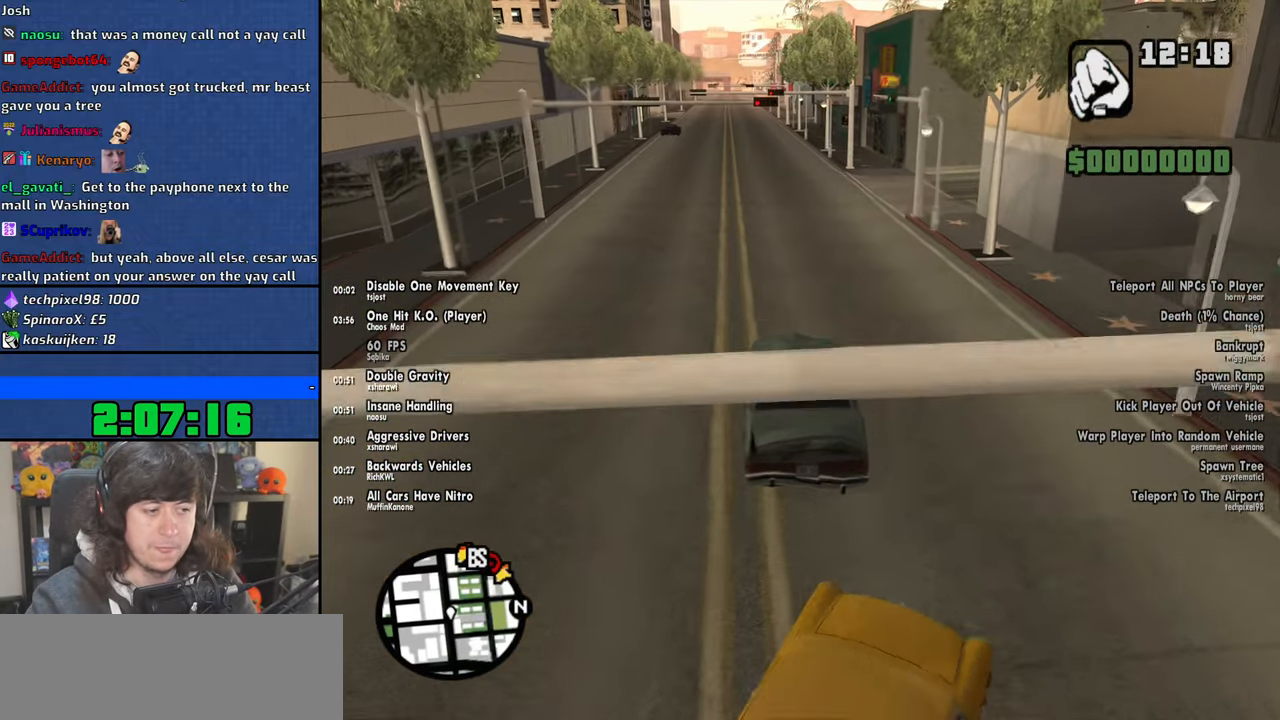
{"keys": ["s"], "mouse": [], "events": []}
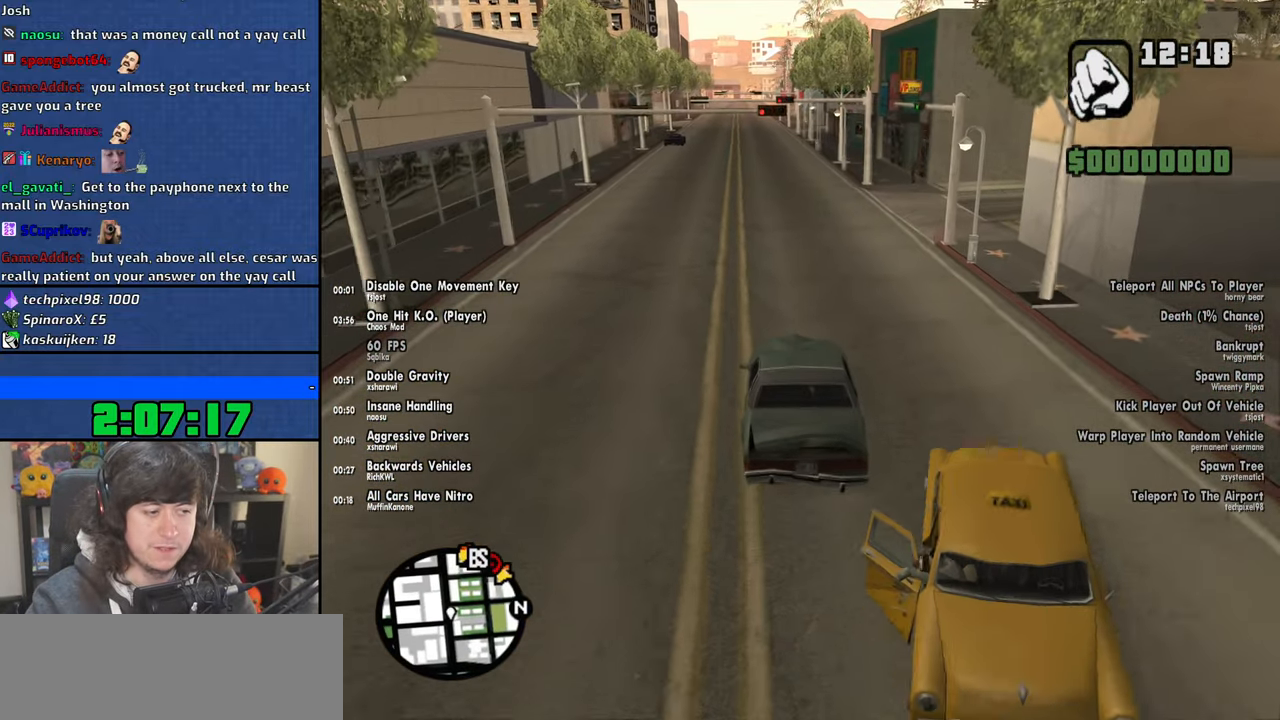
{"keys": ["s"], "mouse": [], "events": []}
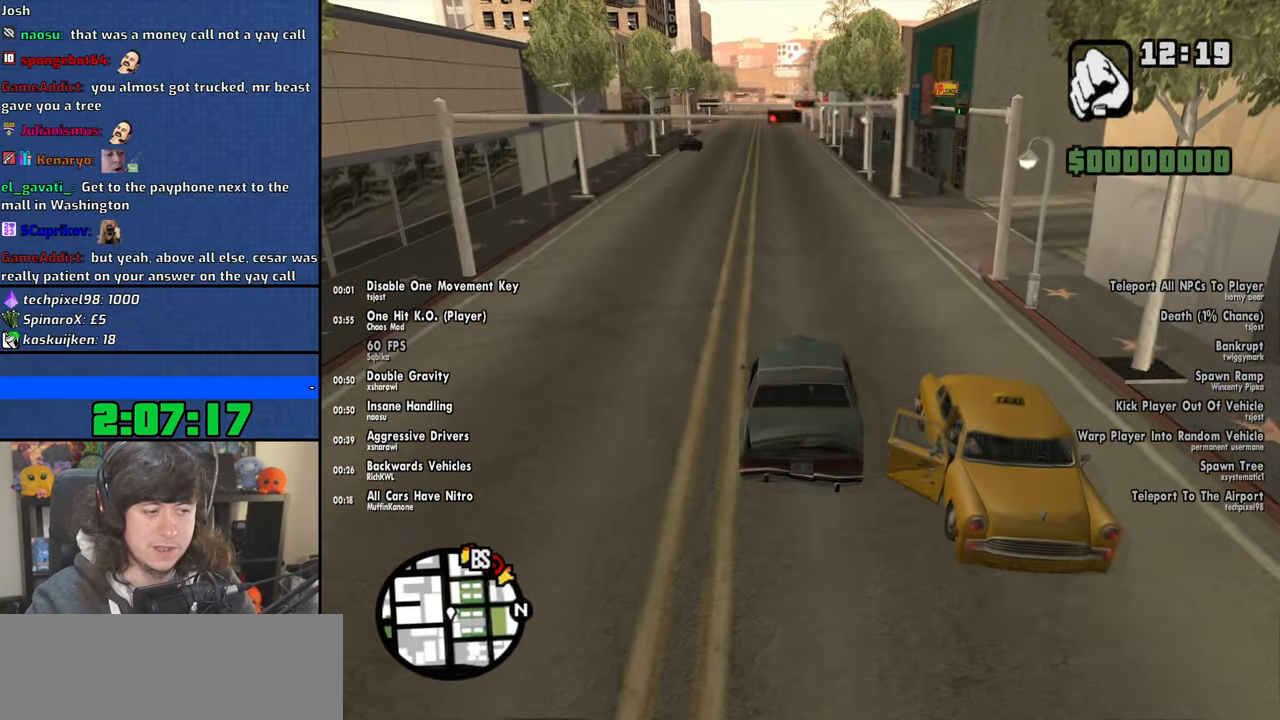
{"keys": ["s"], "mouse": [], "events": [[117, "mouse_left", "down"], [217, "mouse_left", "up"]]}
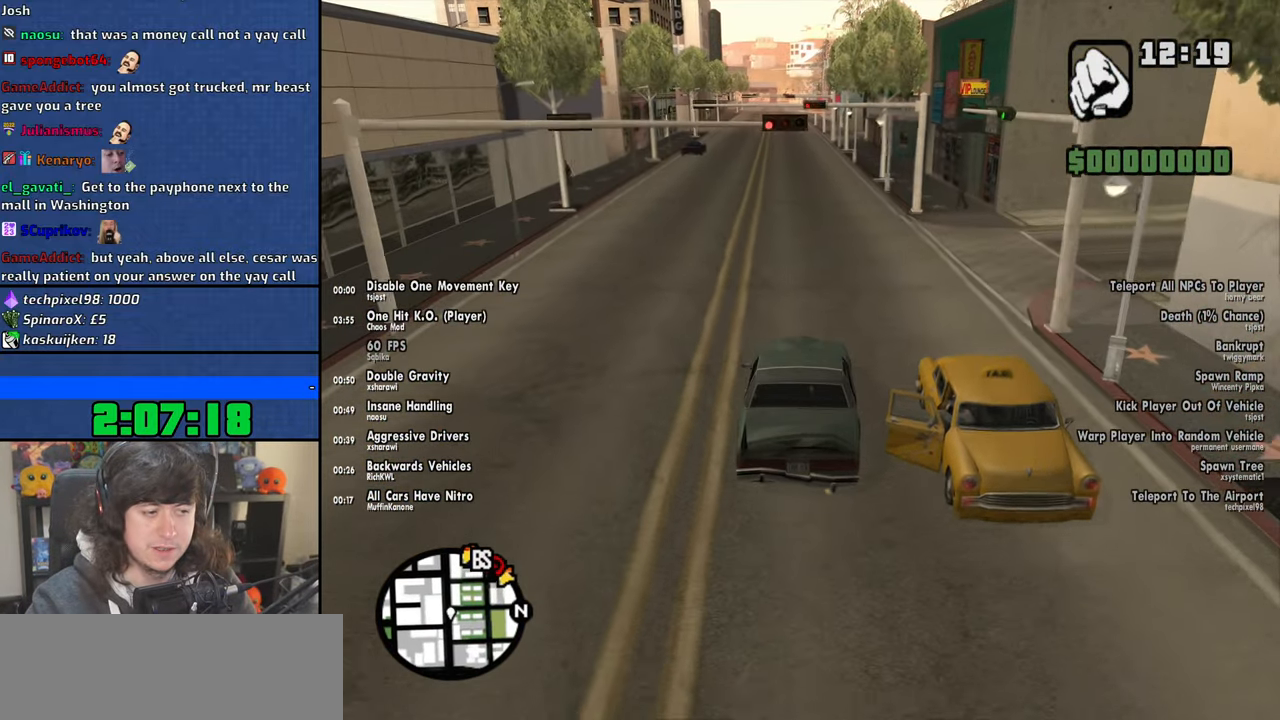
{"keys": ["s"], "mouse": ["left"], "events": [[150, "mouse_left", "down"], [234, "mouse_left", "up"], [300, "mouse_left", "down"], [417, "mouse_left", "up"], [484, "mouse_left", "down"]]}
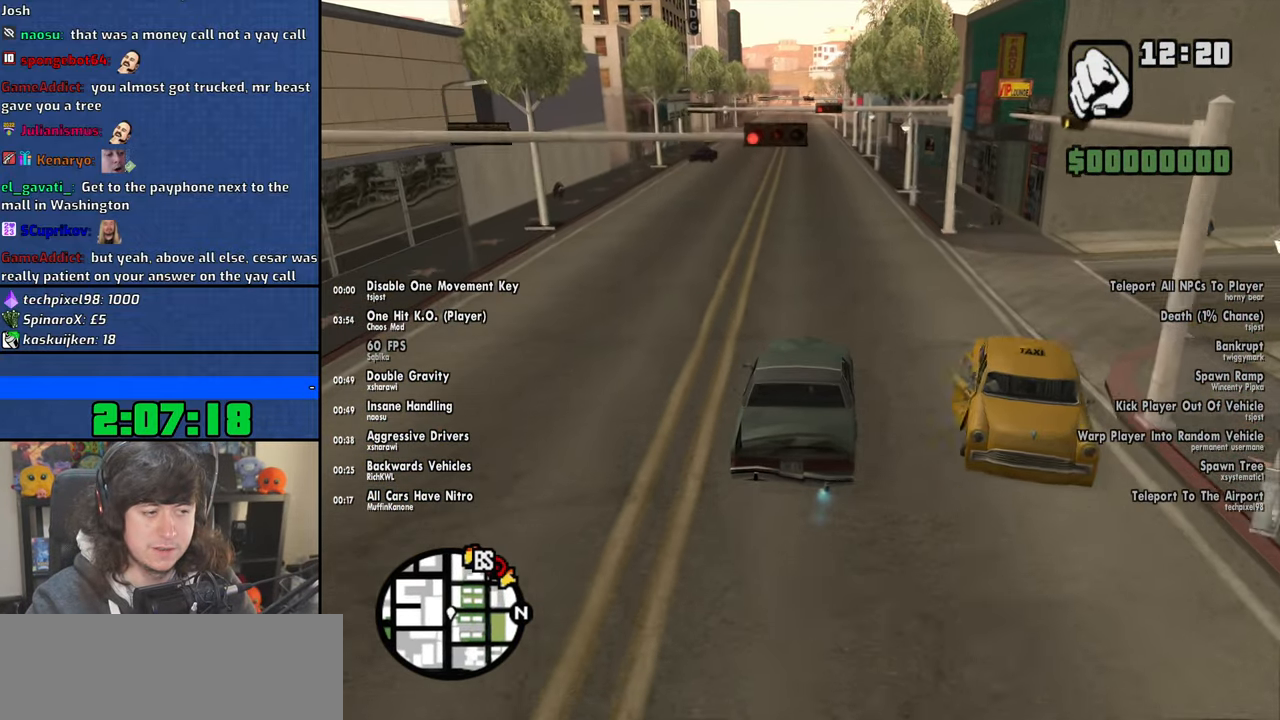
{"keys": ["s"], "mouse": [], "events": [[100, "mouse_left", "up"], [184, "mouse_left", "down"], [284, "mouse_left", "up"]]}
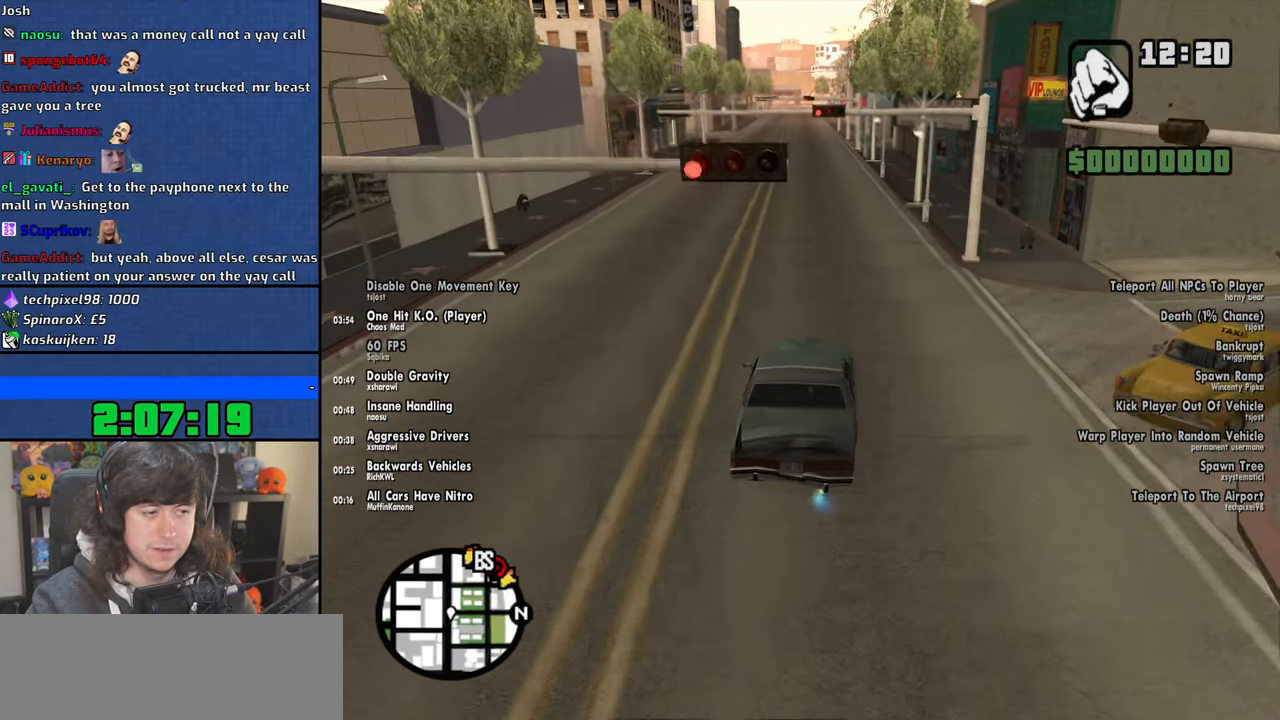
{"keys": ["s"], "mouse": [], "events": []}
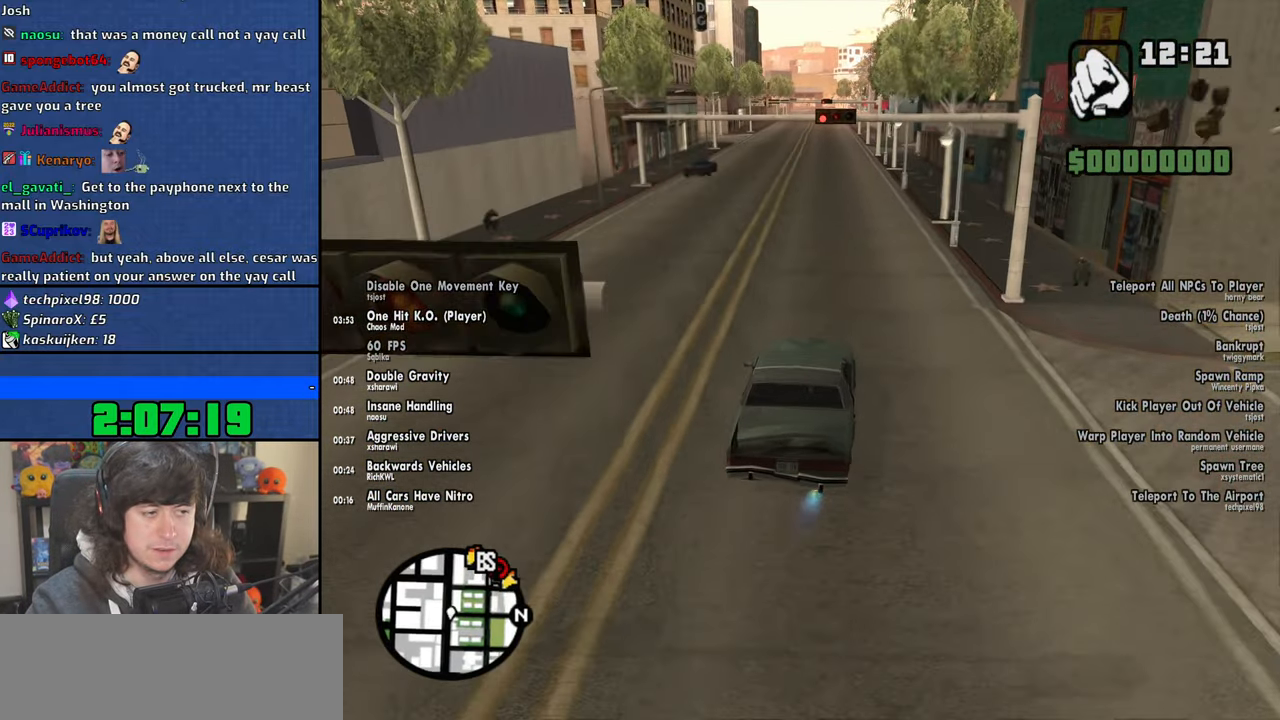
{"keys": ["d", "s"], "mouse": [], "events": [[84, "d", "down"]]}
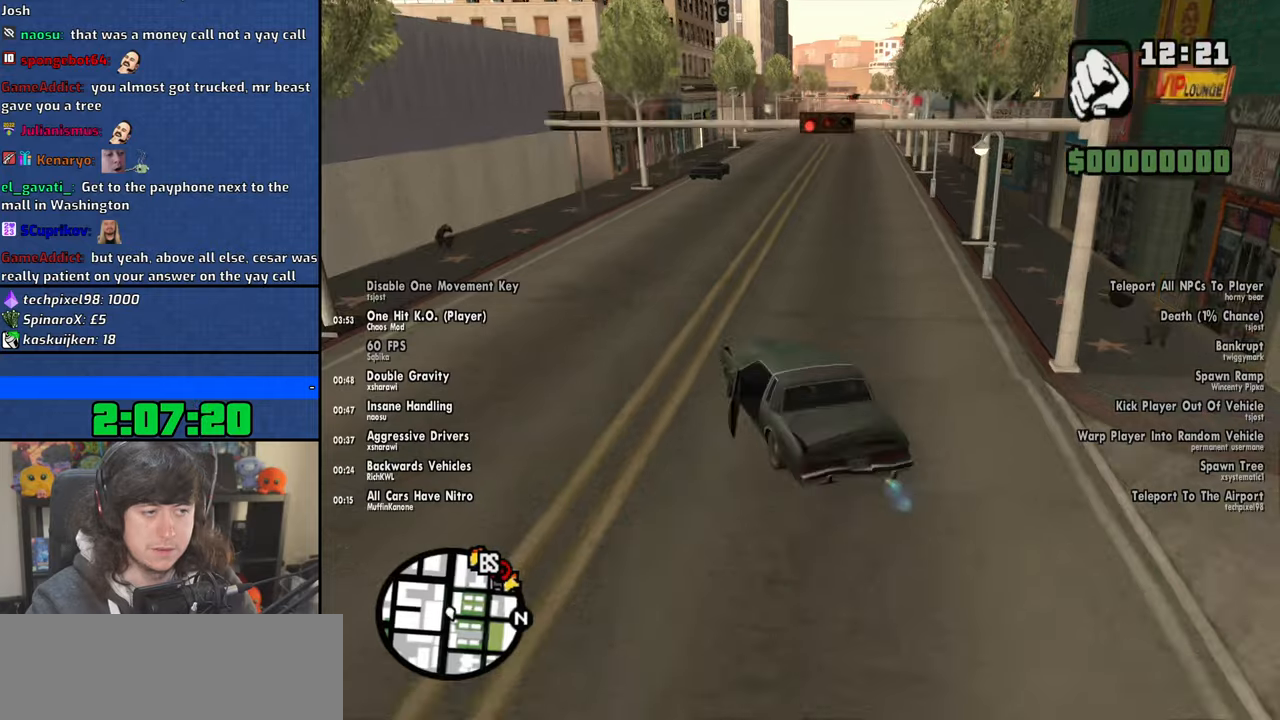
{"keys": ["a", "d", "w"], "mouse": [], "events": [[384, "s", "up"], [484, "a", "down"], [500, "w", "down"]]}
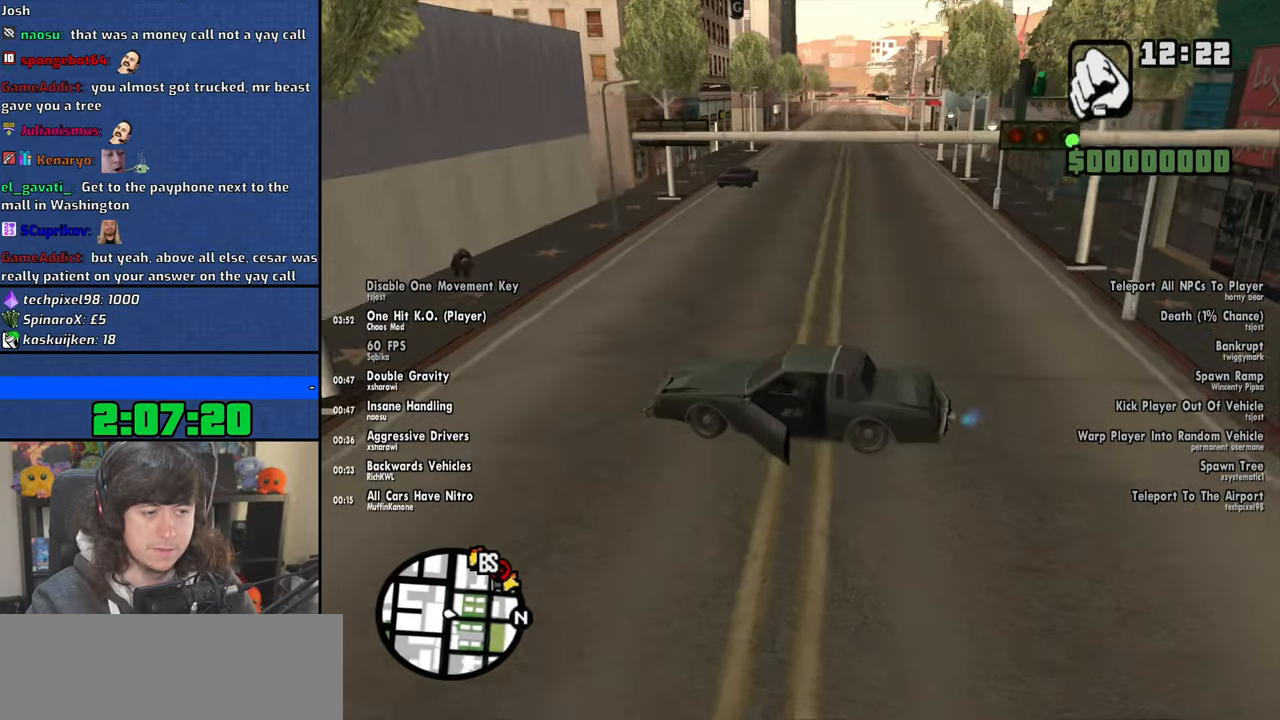
{"keys": ["a", "w"], "mouse": [], "events": [[34, "d", "up"]]}
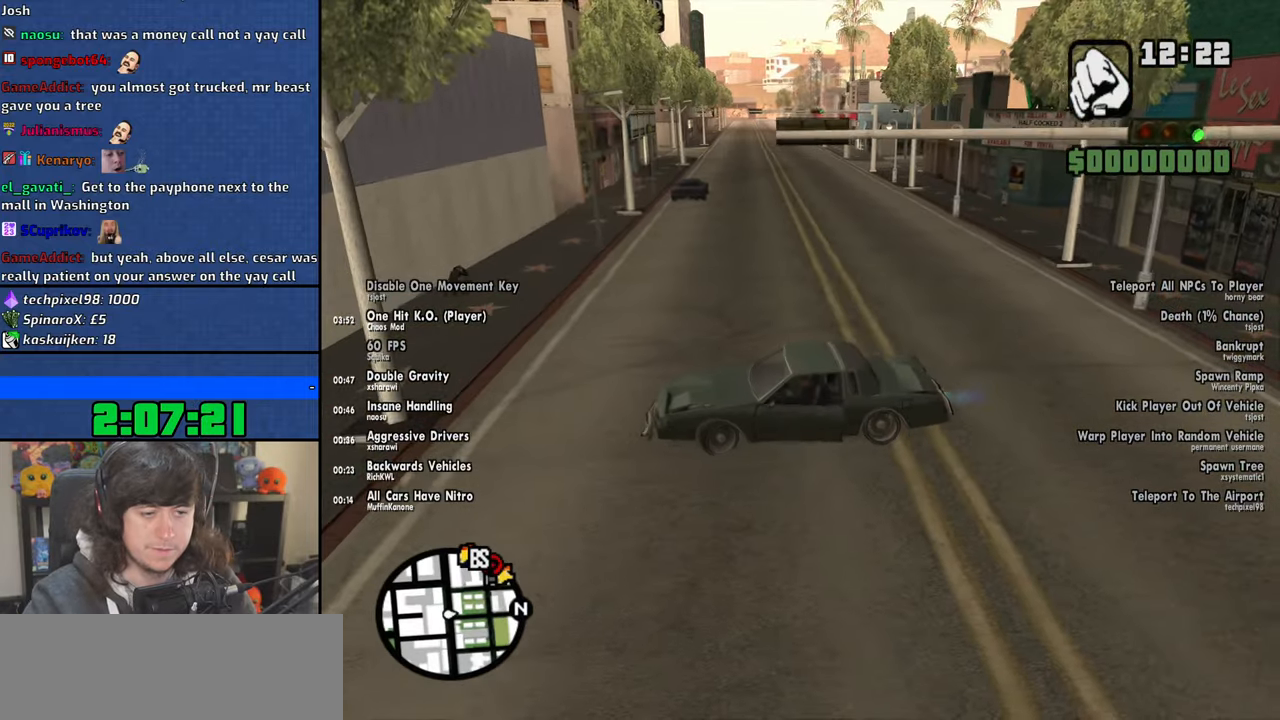
{"keys": ["a", "w"], "mouse": [], "events": []}
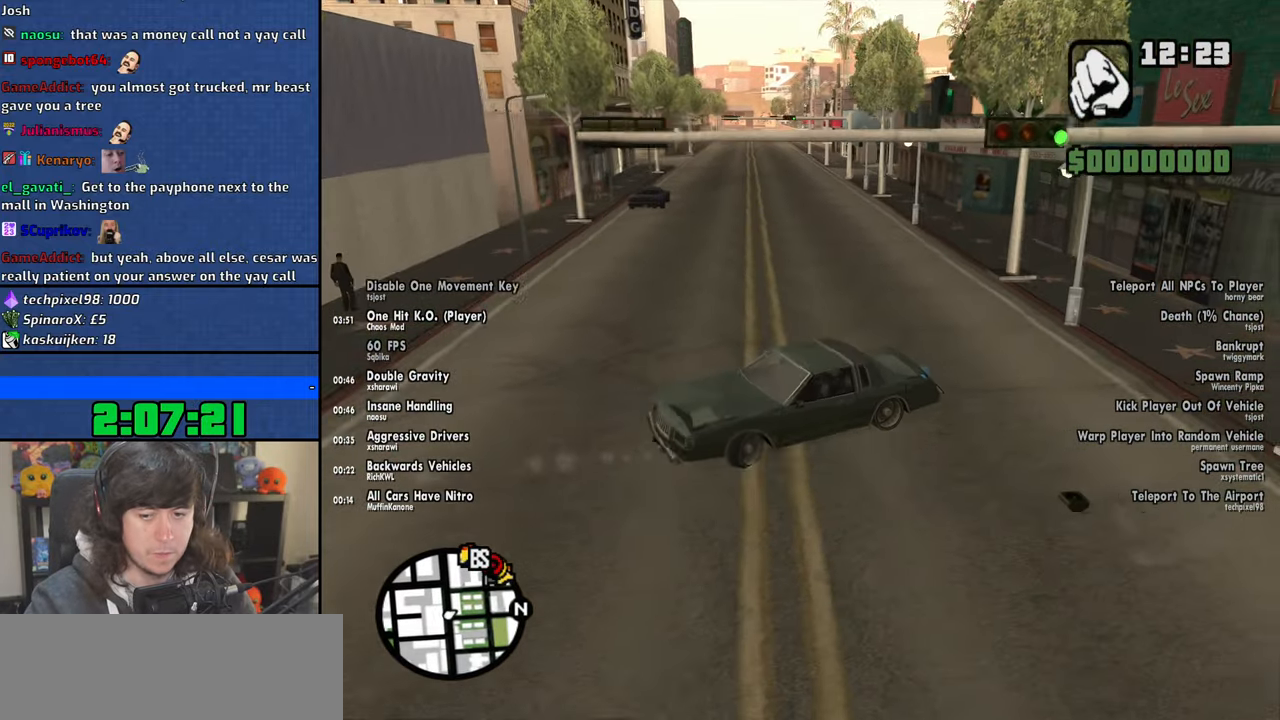
{"keys": ["a", "w"], "mouse": [], "events": []}
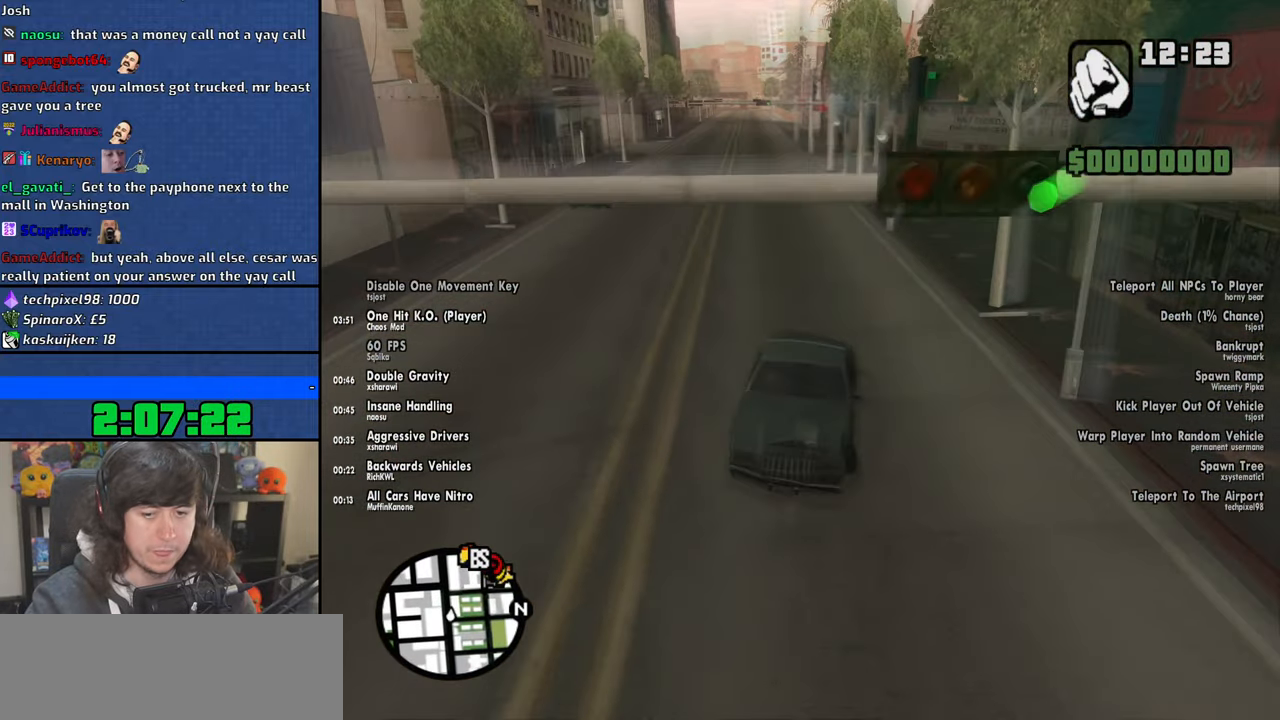
{"keys": ["w"], "mouse": [], "events": [[117, "a", "up"], [234, "d", "down"], [434, "d", "up"]]}
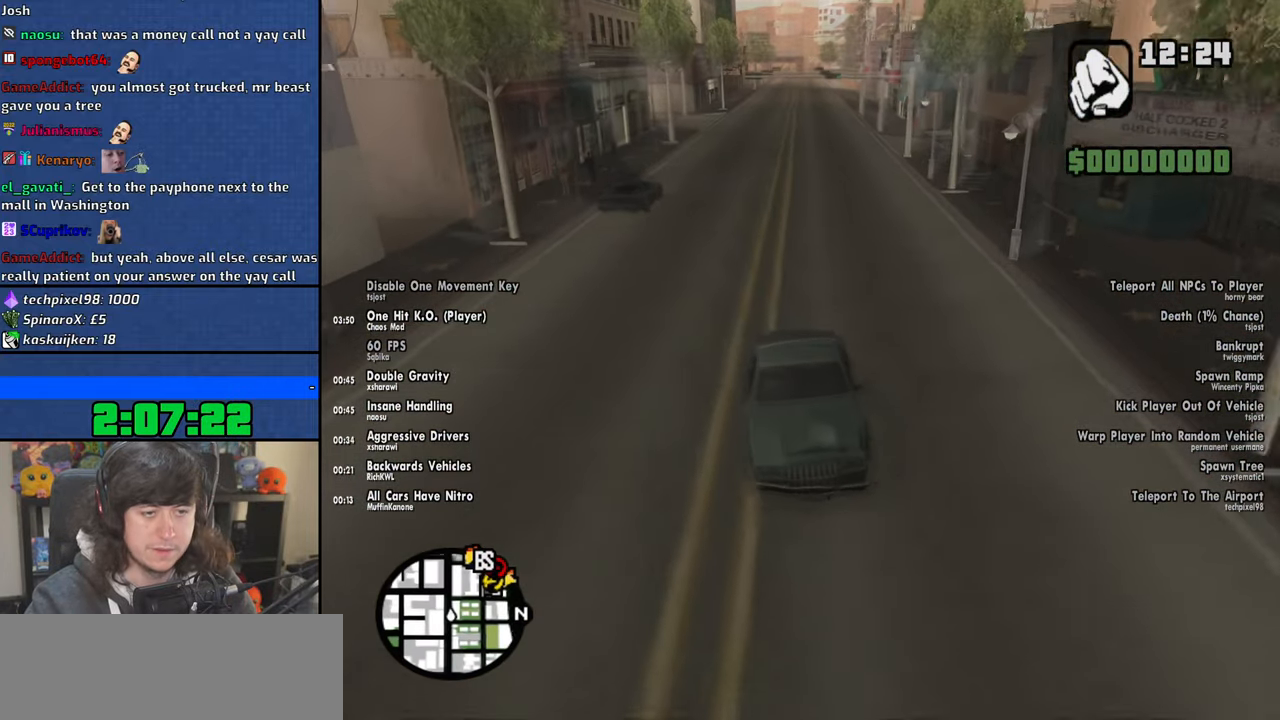
{"keys": ["w"], "mouse": [], "events": []}
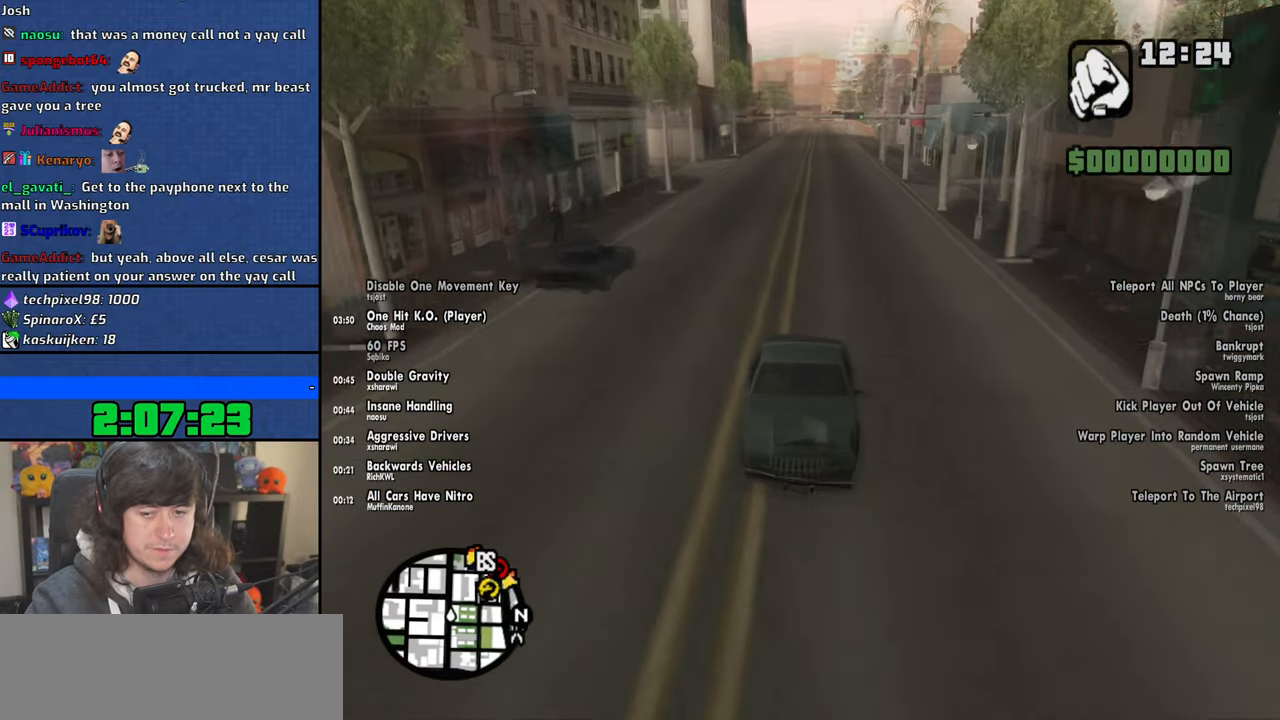
{"keys": ["w"], "mouse": [], "events": []}